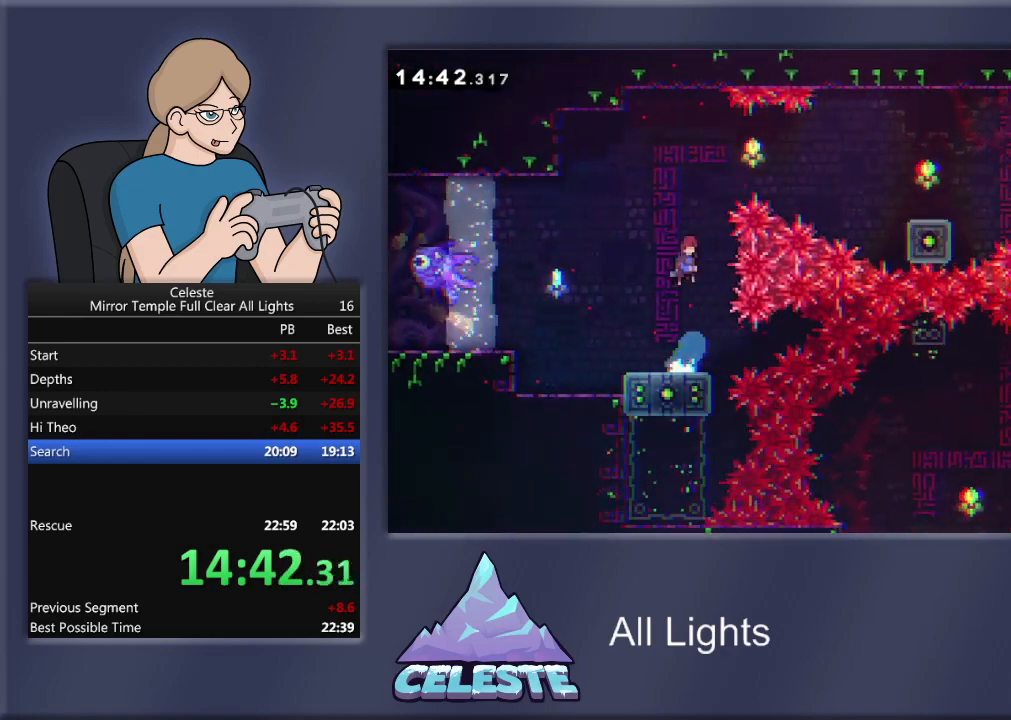
Gameplay with a controller (PlayStation layout); each line is a JSON object with the inputs held at the frame after it. "events" lists button and stick changes between this image and that frame as [ms after this image, input, new state], when the widget could be followed in between. Not read: left_stick right_stick.
{"buttons": ["SQUARE", "R1", "DPAD_RIGHT"], "events": [[166, "CROSS", "up"], [233, "DPAD_RIGHT", "down"], [267, "DPAD_UP", "up"], [300, "SQUARE", "down"]]}
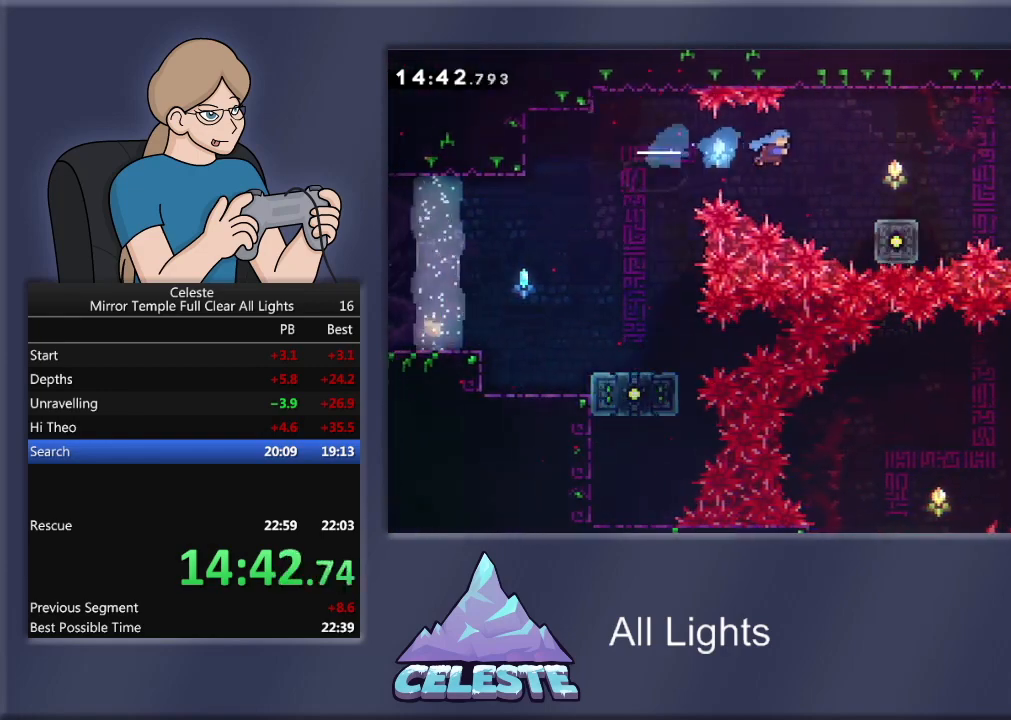
{"buttons": ["R1"], "events": [[300, "SQUARE", "up"], [467, "DPAD_RIGHT", "up"]]}
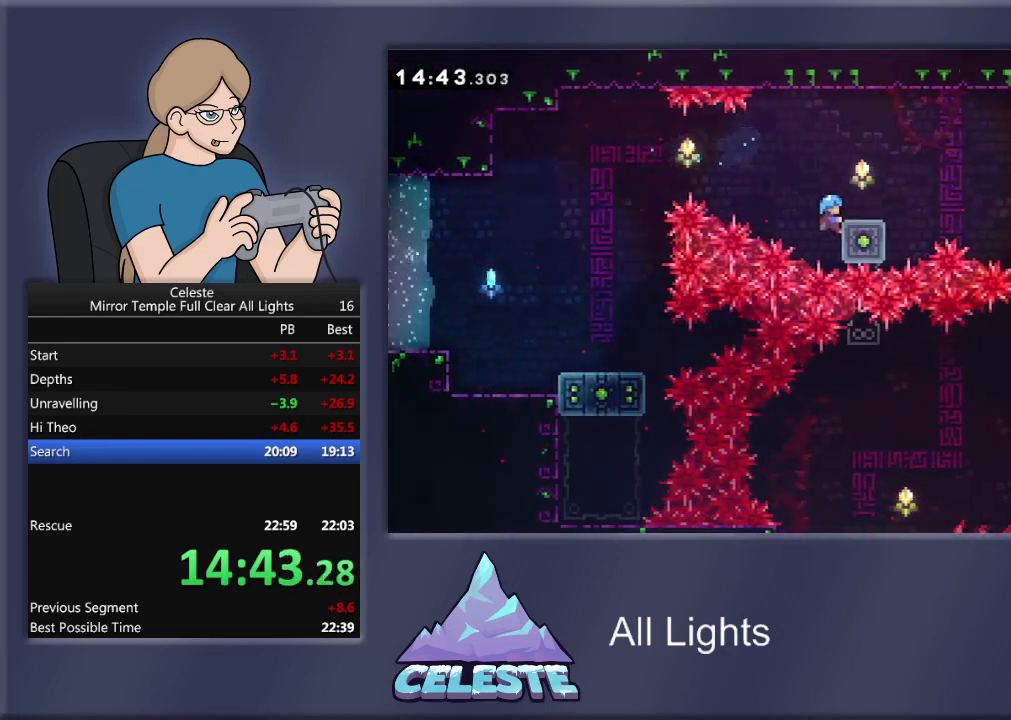
{"buttons": ["DPAD_RIGHT"], "events": [[133, "DPAD_UP", "down"], [333, "DPAD_RIGHT", "down"], [367, "DPAD_UP", "up"], [467, "R1", "up"]]}
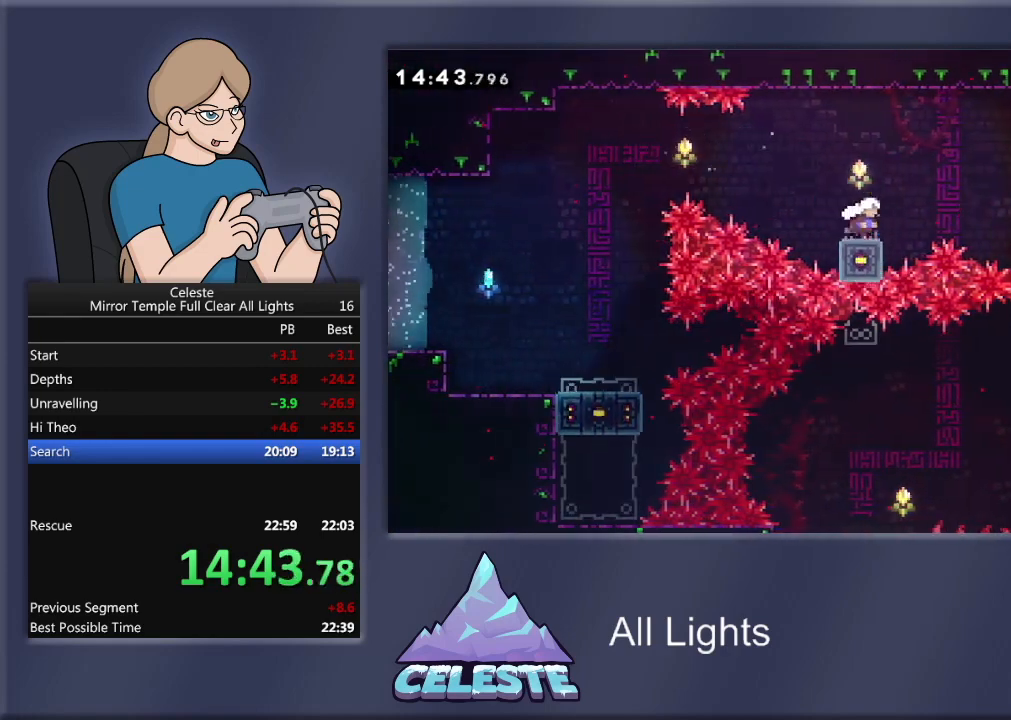
{"buttons": ["R1", "DPAD_RIGHT"], "events": [[100, "CROSS", "down"], [100, "R1", "down"], [467, "CROSS", "up"]]}
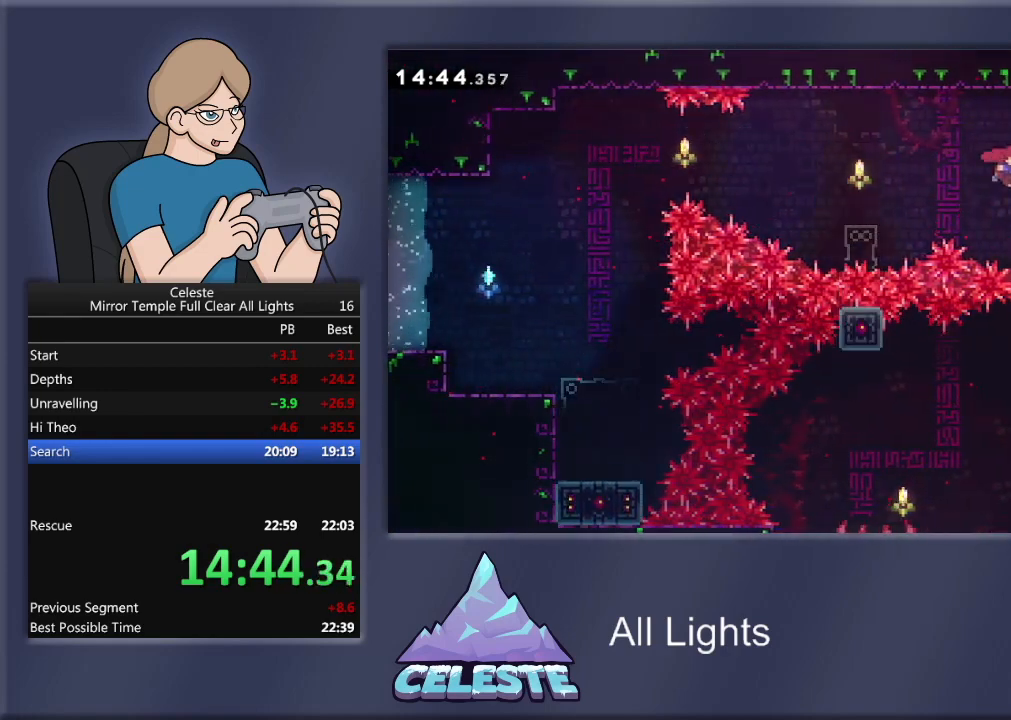
{"buttons": ["DPAD_RIGHT"], "events": [[133, "CROSS", "down"], [300, "CROSS", "up"], [367, "R1", "up"]]}
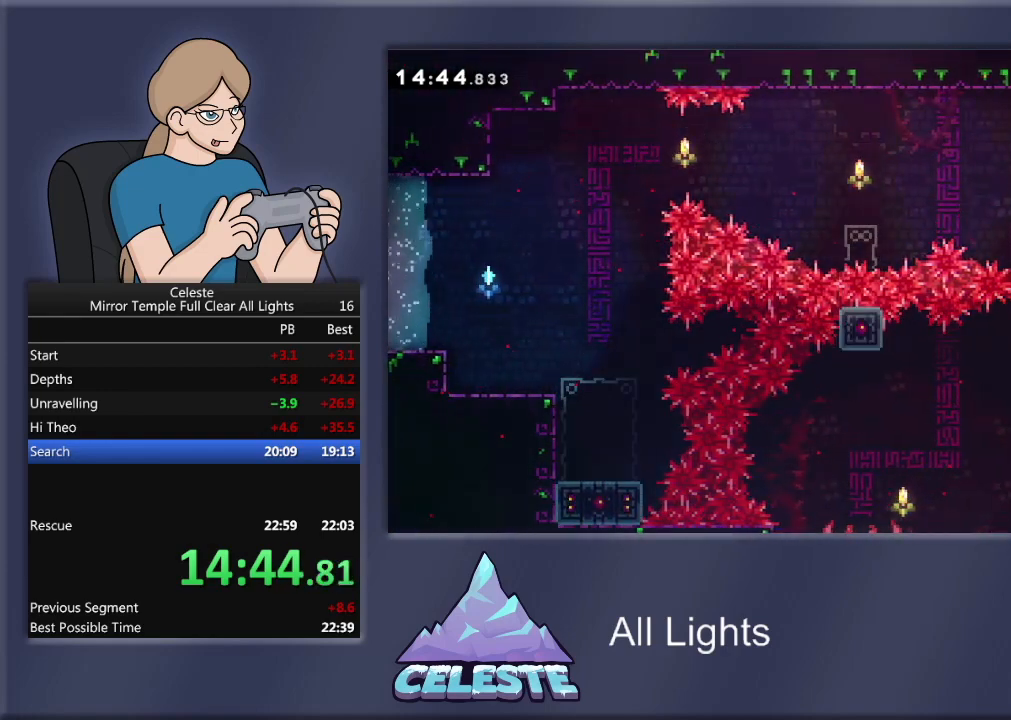
{"buttons": [], "events": [[334, "DPAD_RIGHT", "up"]]}
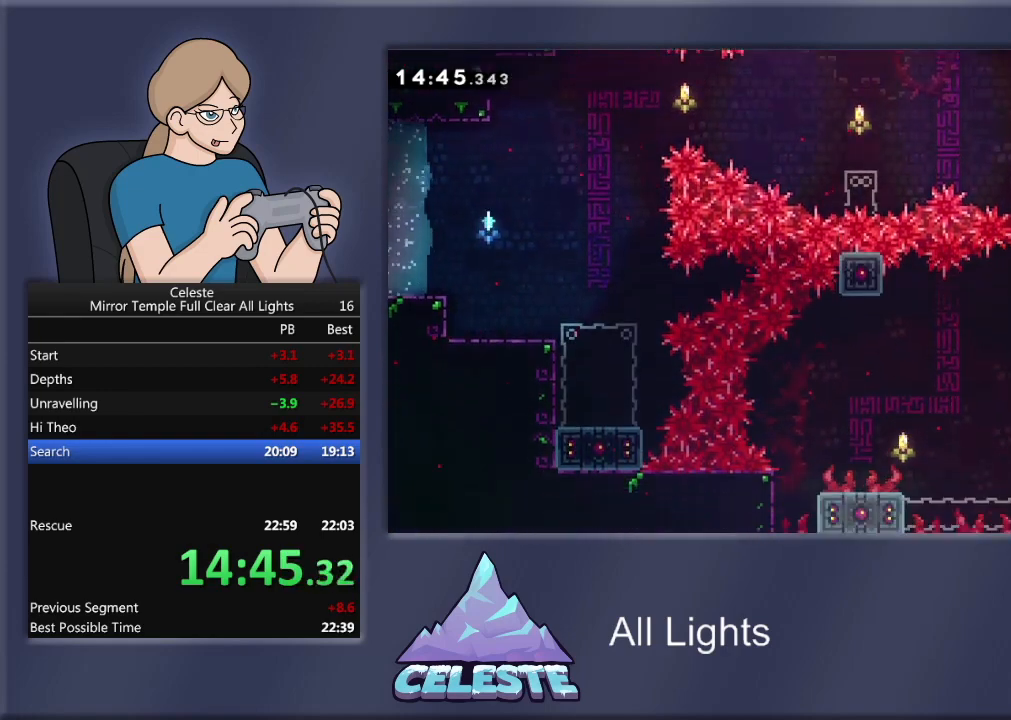
{"buttons": ["CROSS", "DPAD_LEFT"], "events": [[267, "CROSS", "down"], [267, "DPAD_LEFT", "down"]]}
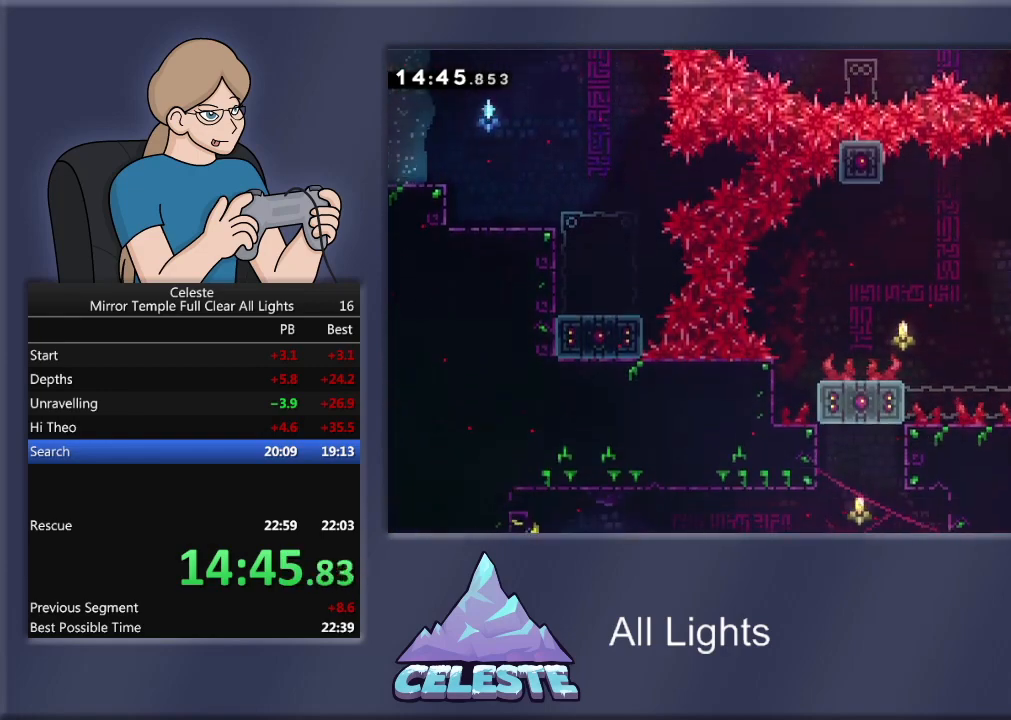
{"buttons": ["SQUARE", "R1", "DPAD_LEFT"], "events": [[200, "CROSS", "up"], [234, "R1", "down"], [267, "SQUARE", "down"]]}
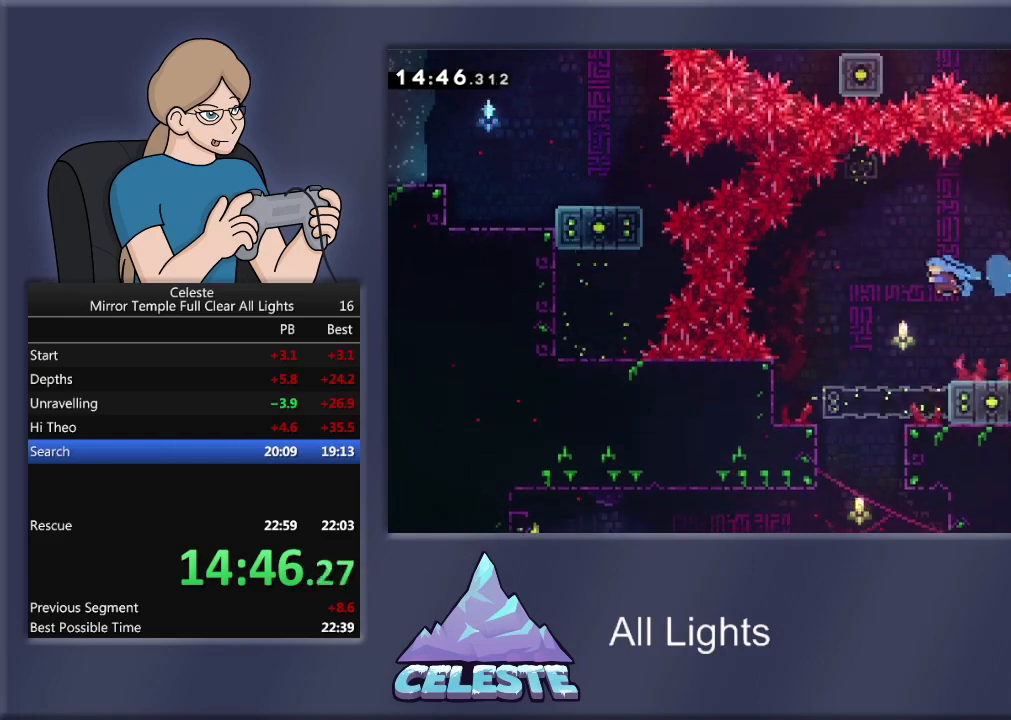
{"buttons": [], "events": [[166, "SQUARE", "up"], [200, "DPAD_LEFT", "up"], [200, "R1", "up"]]}
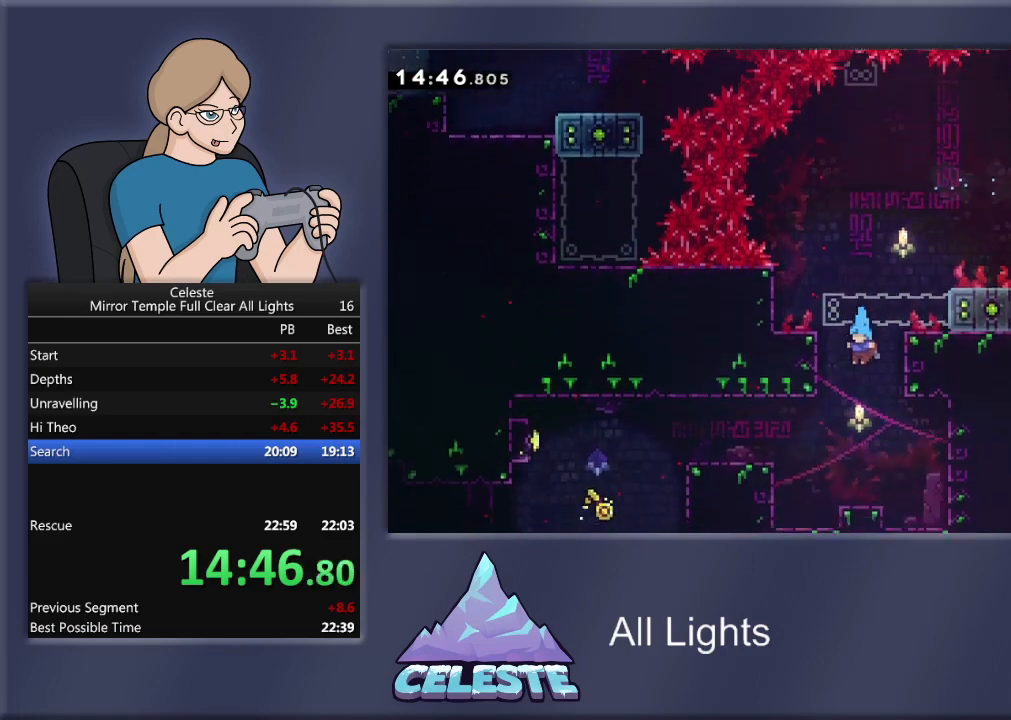
{"buttons": ["R1", "DPAD_LEFT"], "events": [[300, "DPAD_LEFT", "down"], [334, "R1", "down"], [367, "SQUARE", "down"], [467, "SQUARE", "up"]]}
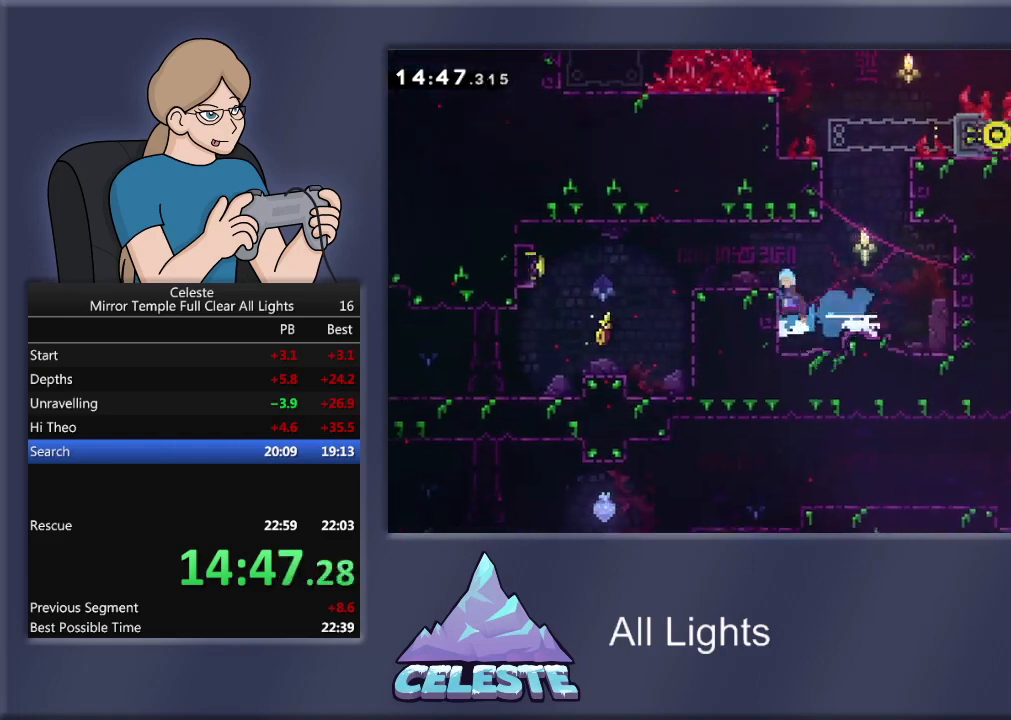
{"buttons": ["R1", "DPAD_LEFT"], "events": [[33, "CROSS", "down"], [333, "CROSS", "up"]]}
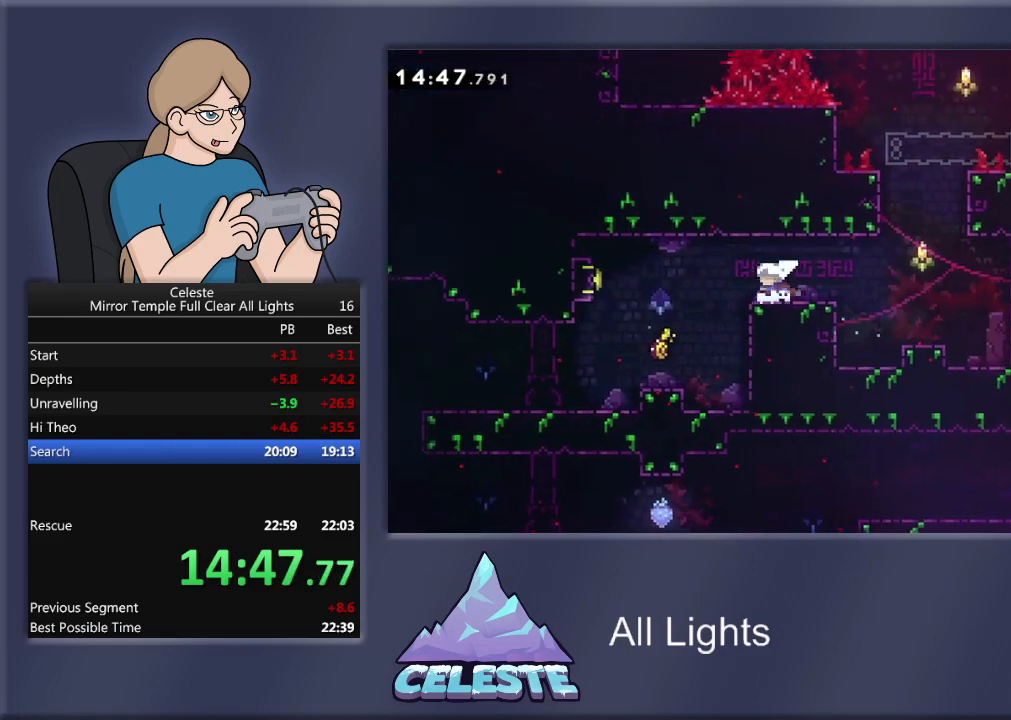
{"buttons": ["SQUARE", "R1", "DPAD_LEFT"], "events": [[100, "R1", "up"], [200, "CROSS", "down"], [200, "R1", "down"], [334, "CROSS", "up"], [434, "SQUARE", "down"]]}
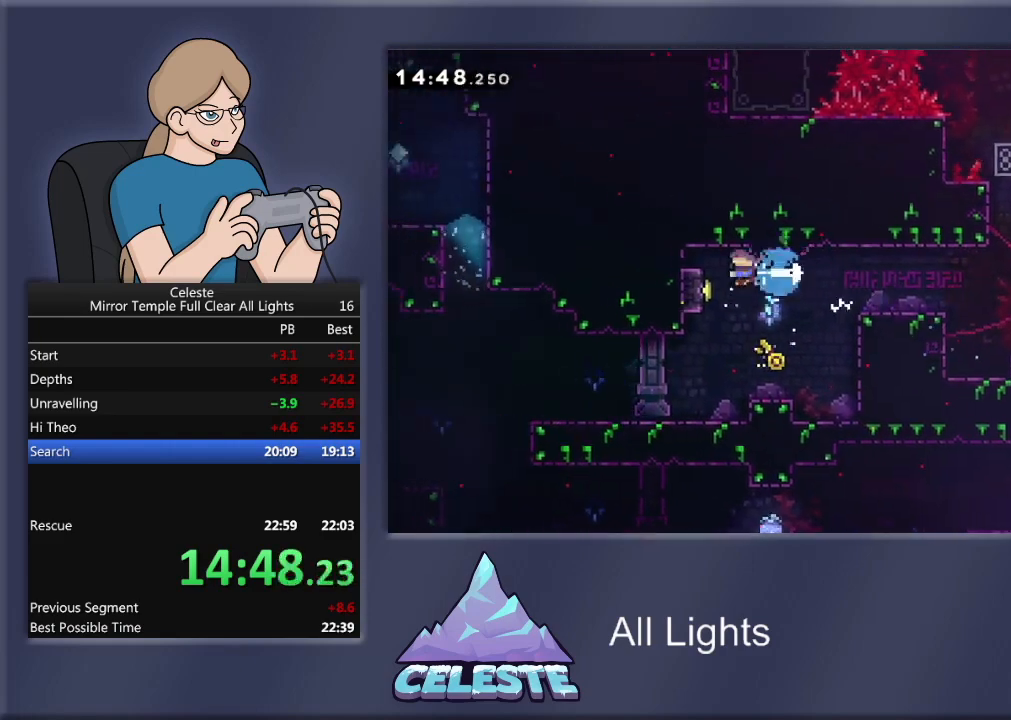
{"buttons": ["DPAD_RIGHT"], "events": [[66, "SQUARE", "up"], [166, "DPAD_LEFT", "up"], [267, "R1", "up"], [300, "DPAD_RIGHT", "down"]]}
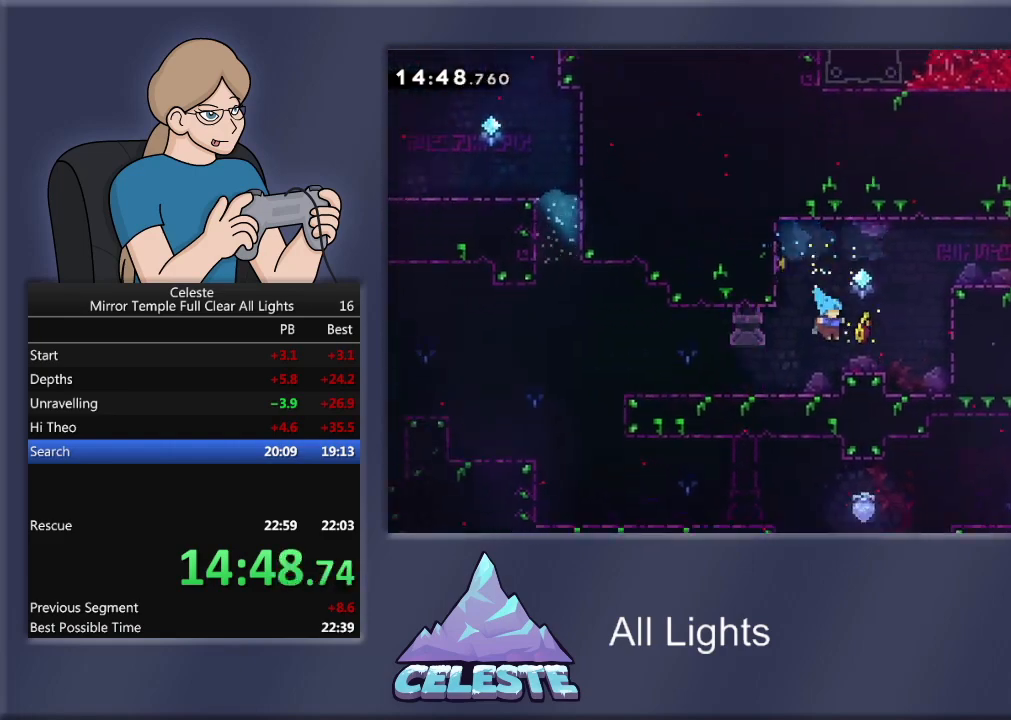
{"buttons": ["CROSS", "R1", "DPAD_LEFT"], "events": [[134, "DPAD_RIGHT", "up"], [200, "DPAD_LEFT", "down"], [434, "CROSS", "down"], [434, "R1", "down"]]}
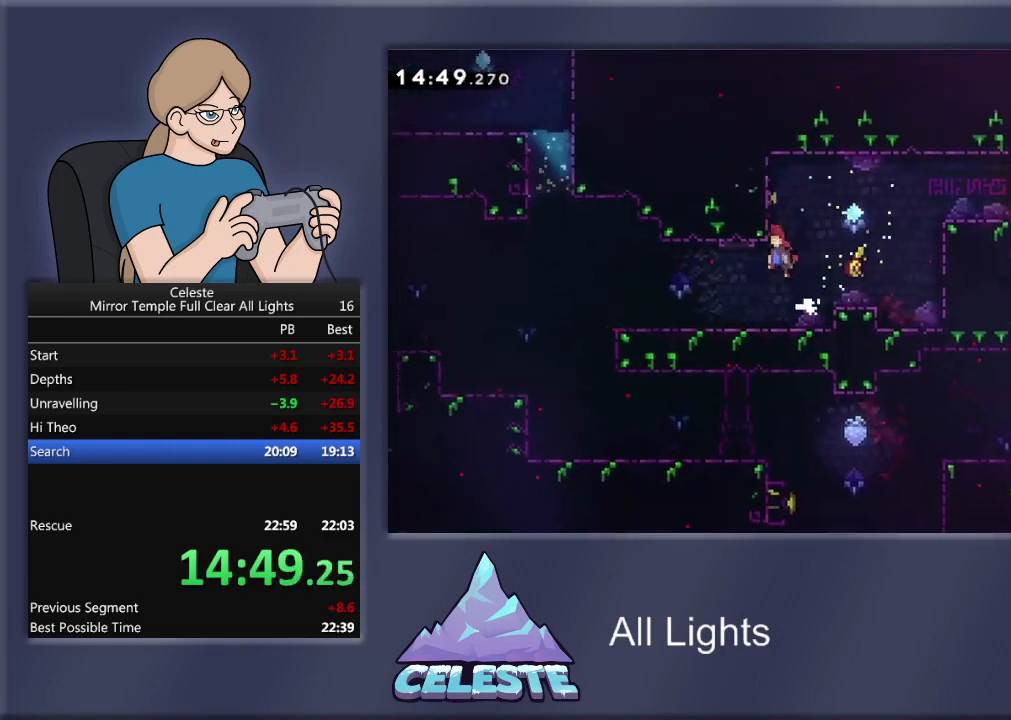
{"buttons": ["CROSS", "R1", "DPAD_LEFT"], "events": [[66, "CROSS", "up"], [133, "R1", "up"], [500, "CROSS", "down"], [500, "R1", "down"]]}
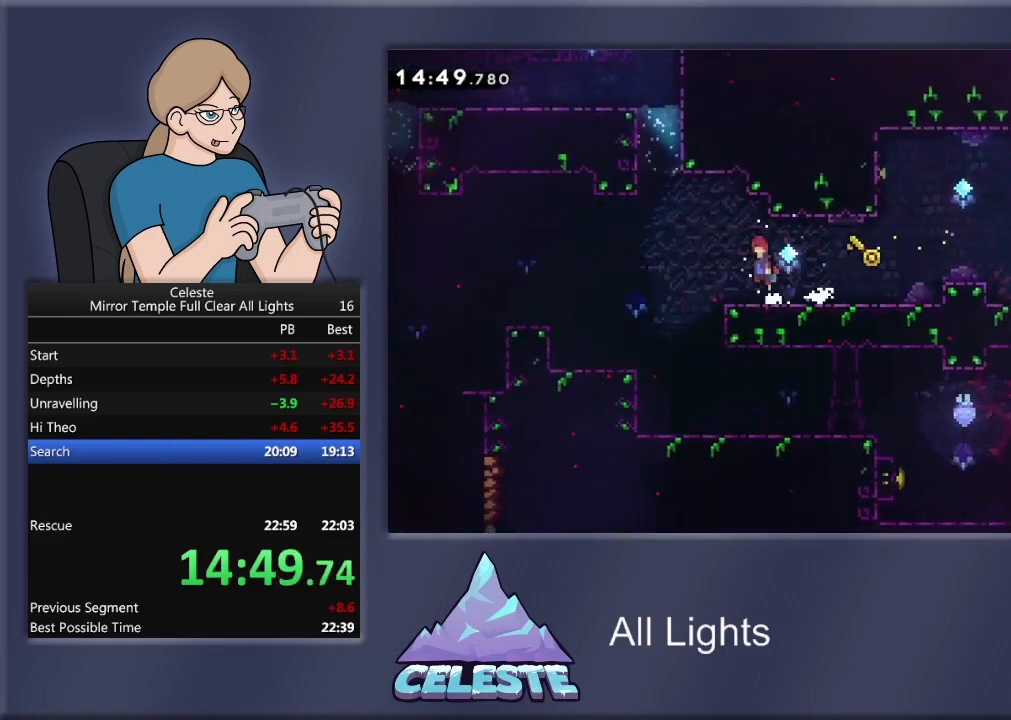
{"buttons": ["R1", "DPAD_LEFT"], "events": [[167, "CROSS", "up"]]}
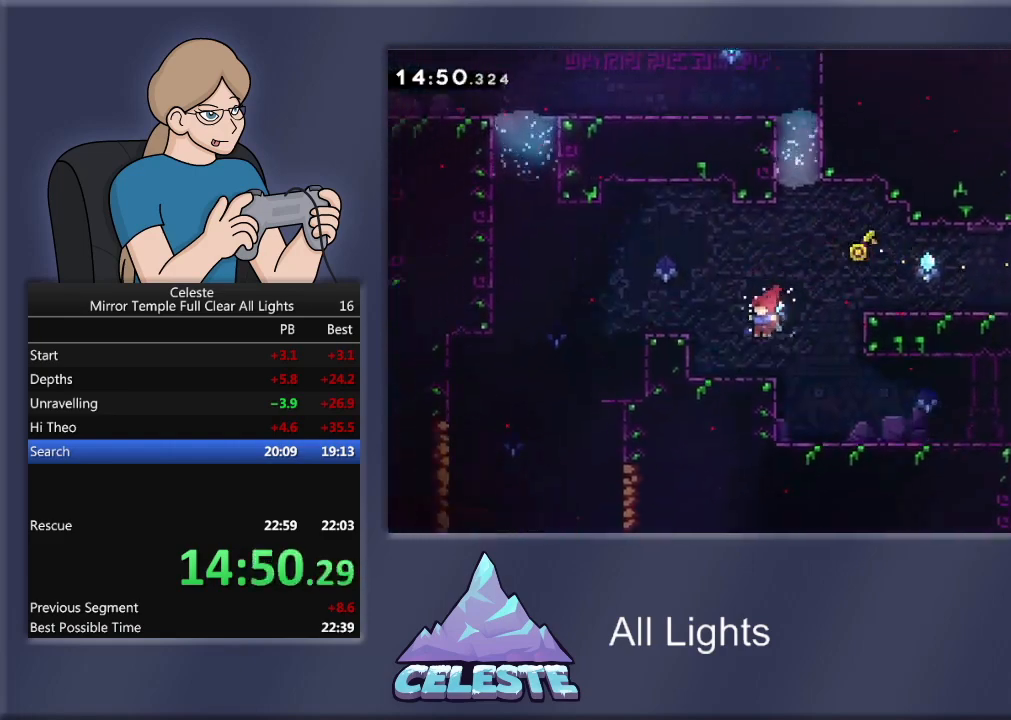
{"buttons": ["R1", "DPAD_LEFT"], "events": [[100, "SQUARE", "down"], [133, "DPAD_UP", "down"], [233, "SQUARE", "up"], [333, "DPAD_UP", "up"]]}
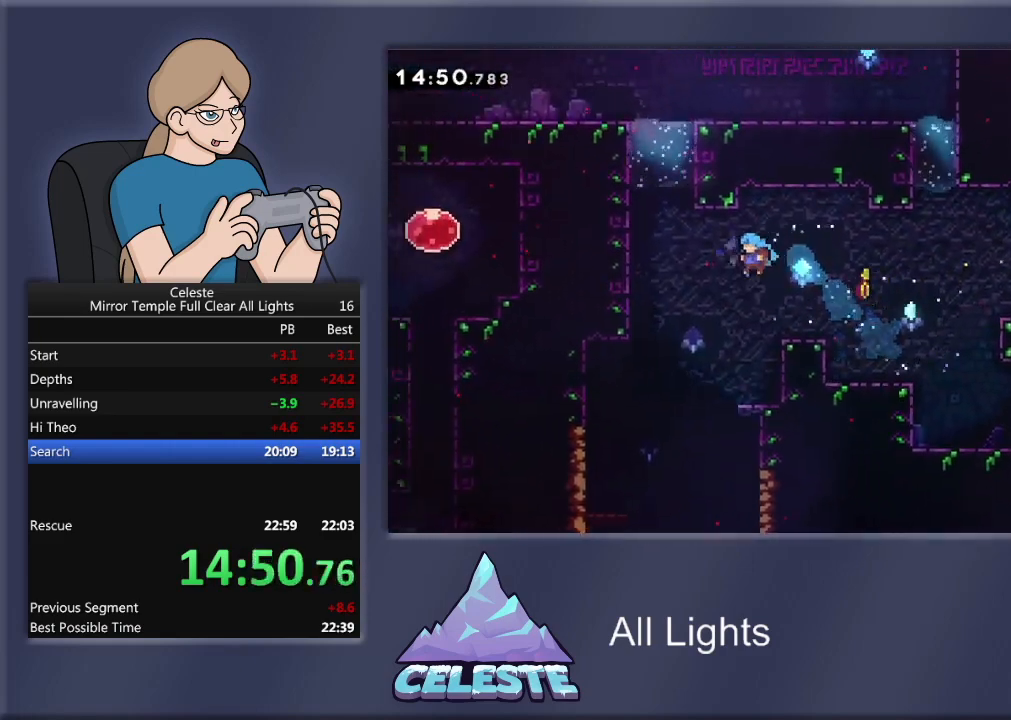
{"buttons": ["DPAD_DOWN"], "events": [[67, "R1", "up"], [300, "DPAD_DOWN", "down"], [334, "DPAD_LEFT", "up"]]}
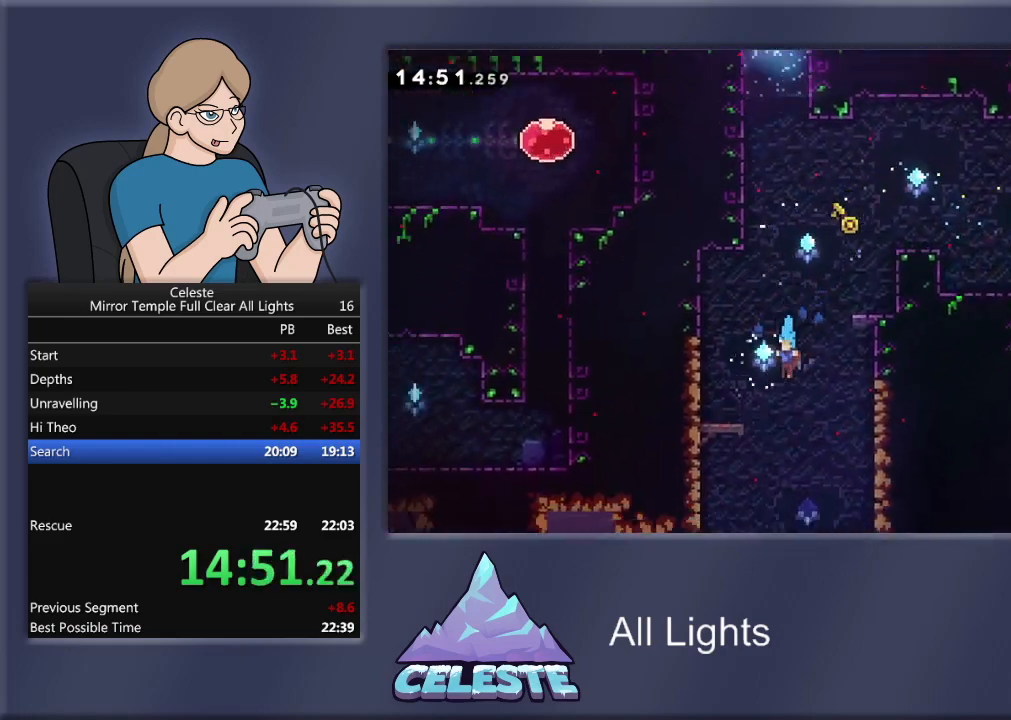
{"buttons": [], "events": [[400, "DPAD_DOWN", "up"]]}
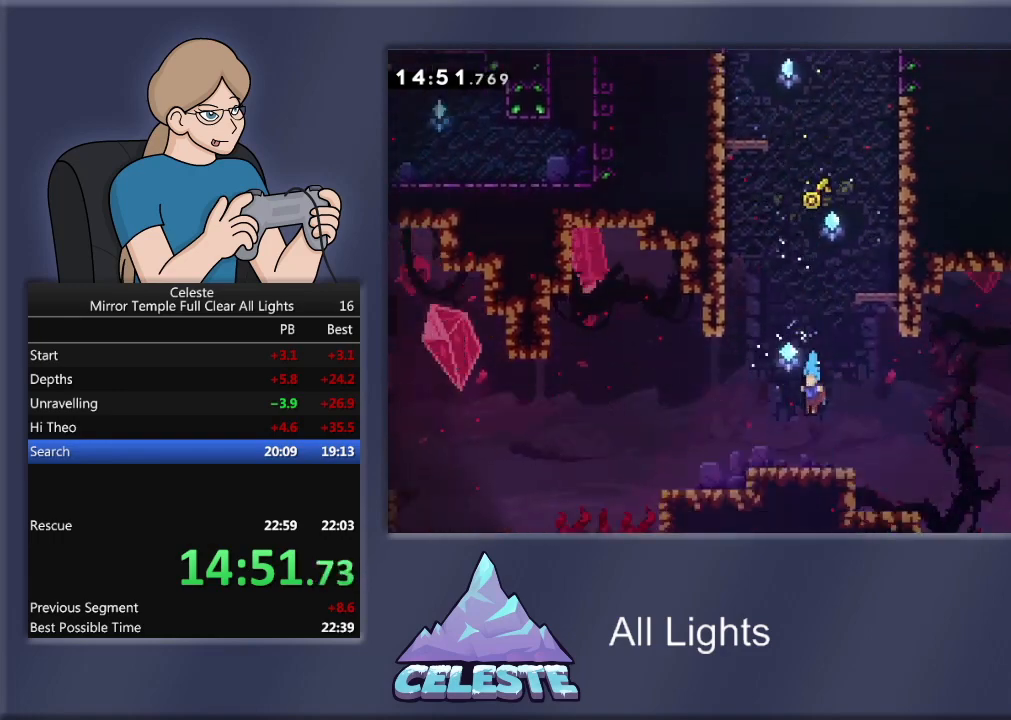
{"buttons": ["R1", "DPAD_RIGHT"], "events": [[67, "DPAD_RIGHT", "down"], [334, "CROSS", "down"], [334, "R1", "down"], [501, "CROSS", "up"]]}
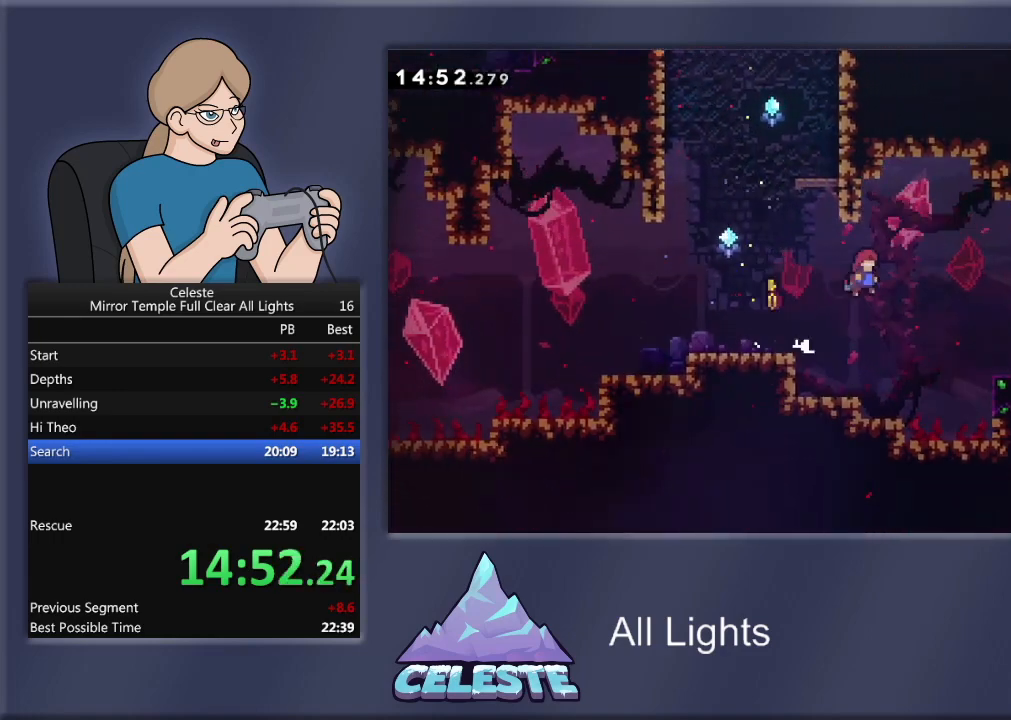
{"buttons": ["R1"], "events": [[33, "R1", "up"], [267, "R1", "down"], [267, "SQUARE", "down"], [433, "SQUARE", "up"], [500, "DPAD_RIGHT", "up"]]}
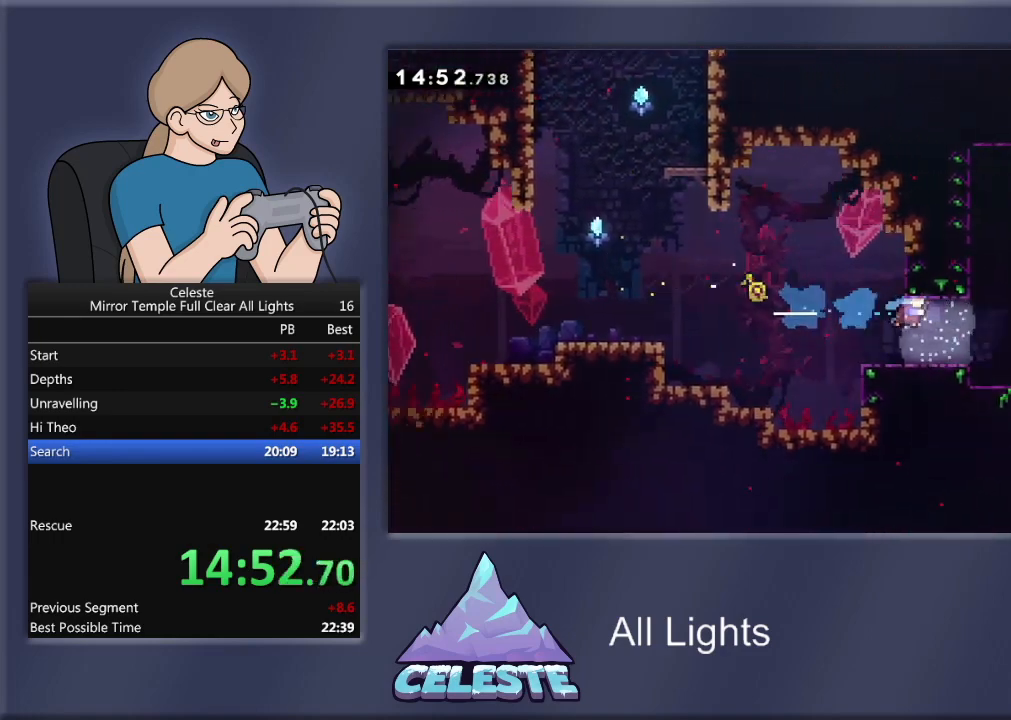
{"buttons": ["DPAD_RIGHT"], "events": [[33, "R1", "up"], [167, "DPAD_RIGHT", "down"]]}
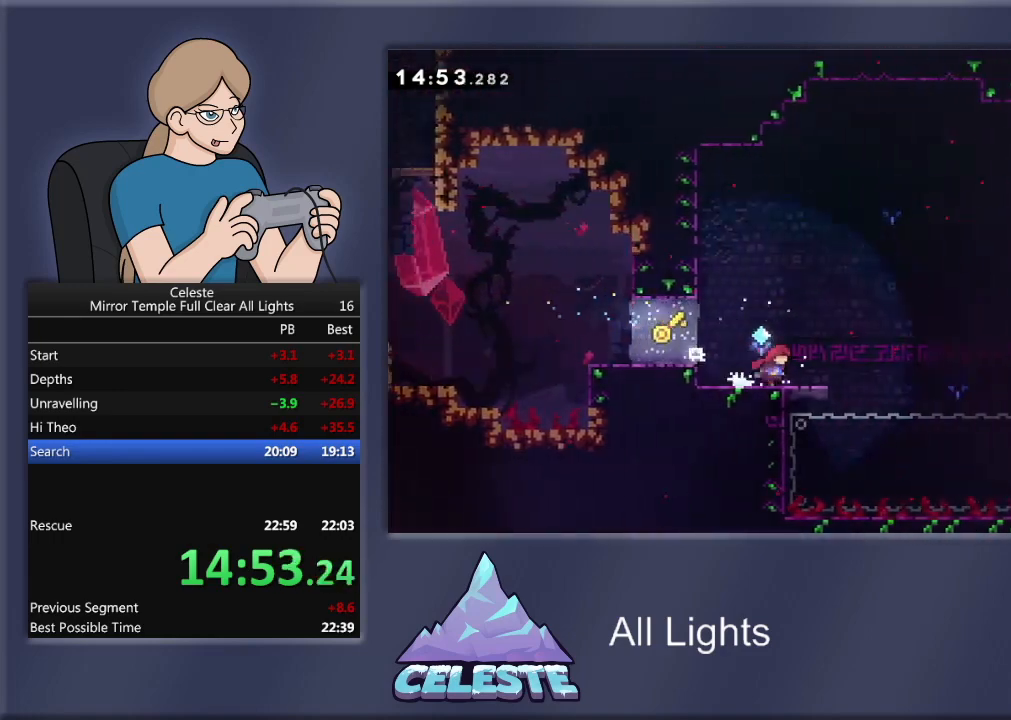
{"buttons": ["SQUARE", "R1", "DPAD_UP", "DPAD_RIGHT"], "events": [[33, "CROSS", "down"], [33, "R1", "down"], [100, "DPAD_UP", "down"], [267, "CROSS", "up"], [367, "SQUARE", "down"]]}
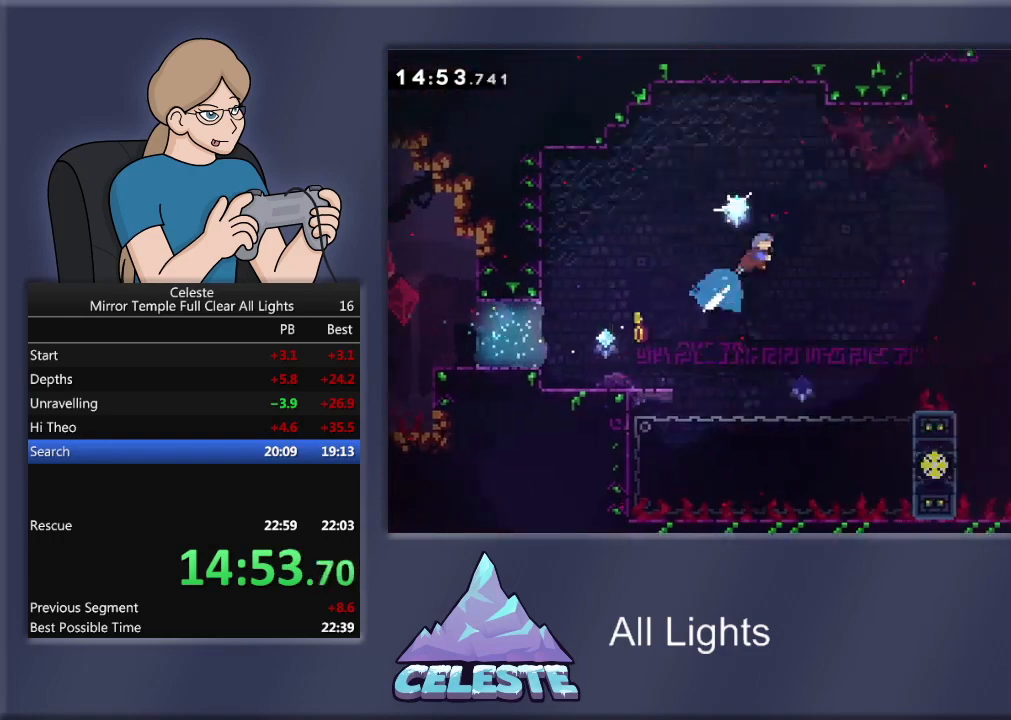
{"buttons": [], "events": [[100, "DPAD_UP", "up"], [100, "SQUARE", "up"], [134, "DPAD_RIGHT", "up"], [167, "R1", "up"]]}
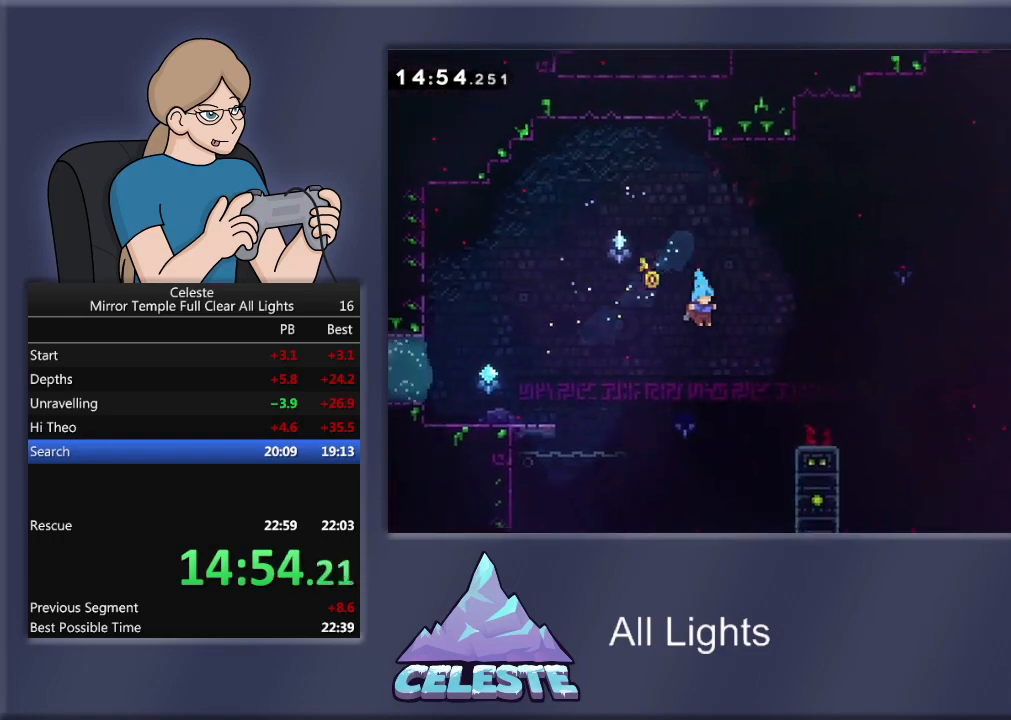
{"buttons": ["R1", "DPAD_RIGHT"], "events": [[100, "DPAD_RIGHT", "down"], [100, "R1", "down"]]}
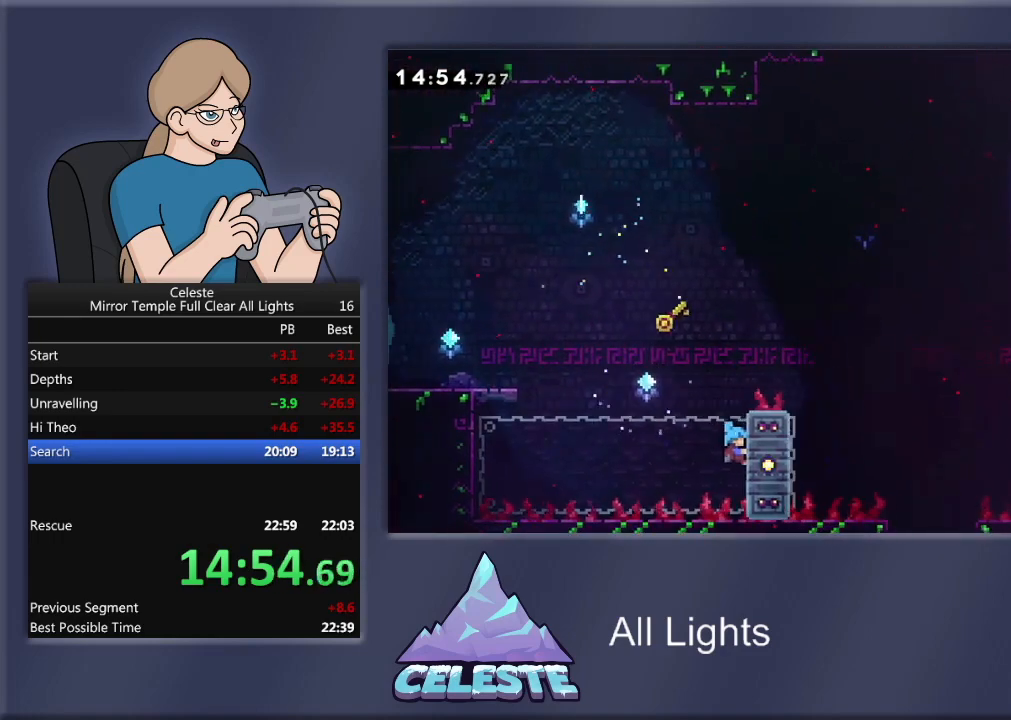
{"buttons": ["R1", "DPAD_UP"], "events": [[33, "DPAD_RIGHT", "up"], [234, "DPAD_UP", "down"]]}
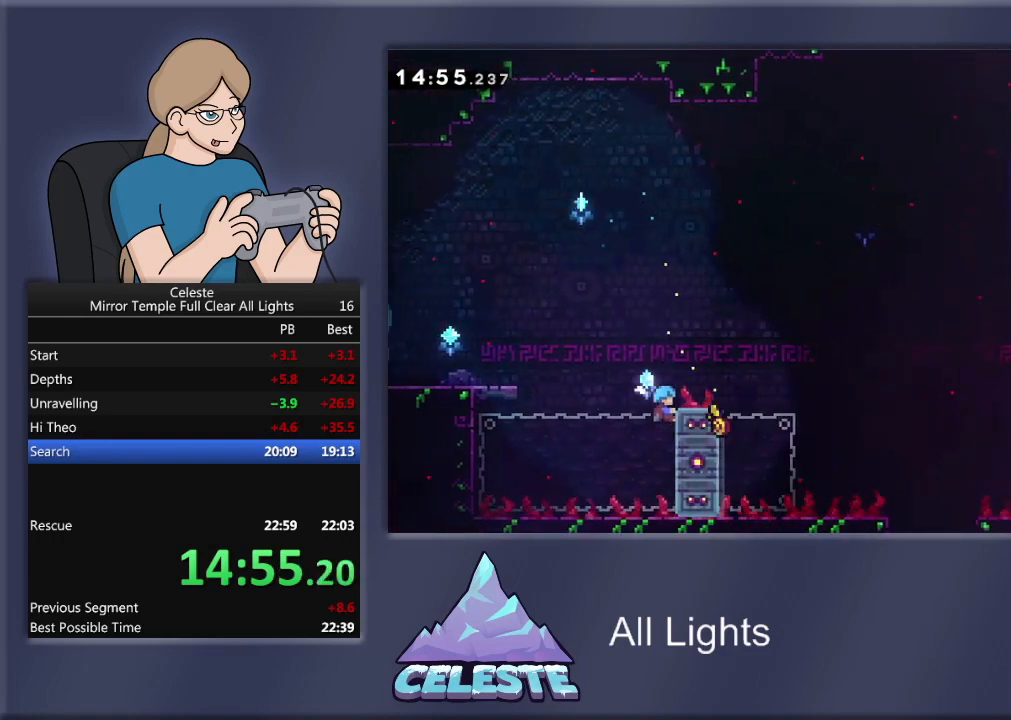
{"buttons": ["CROSS", "R1"], "events": [[33, "DPAD_LEFT", "down"], [66, "CROSS", "down"], [100, "DPAD_UP", "up"], [500, "DPAD_LEFT", "up"]]}
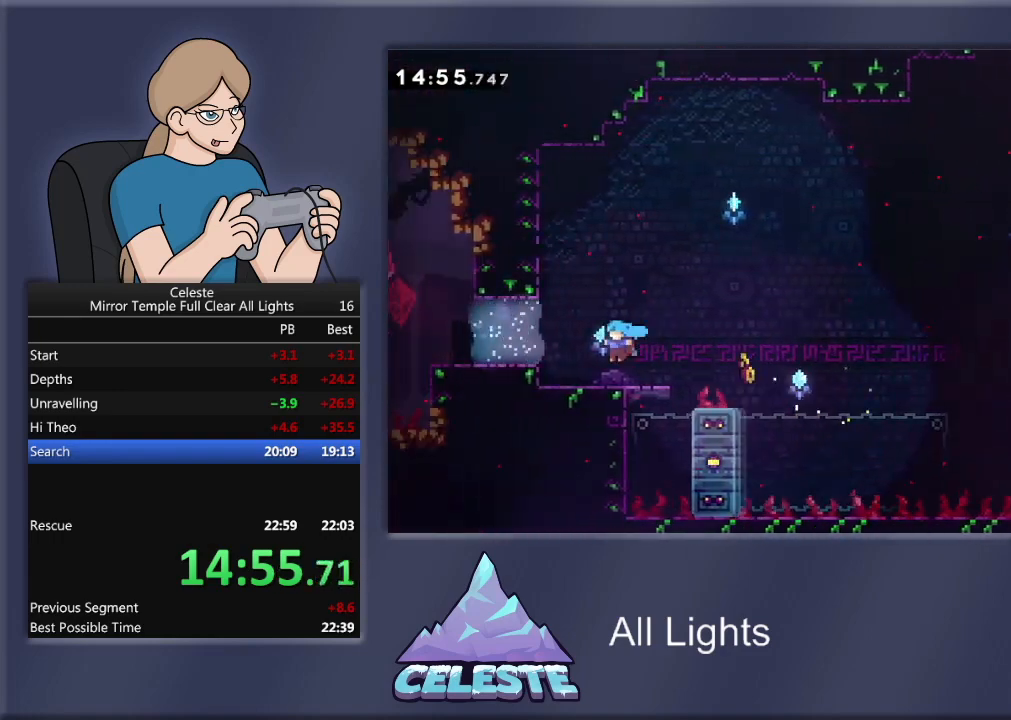
{"buttons": ["CROSS", "R1", "DPAD_RIGHT"], "events": [[33, "CROSS", "up"], [33, "R1", "up"], [134, "DPAD_RIGHT", "down"], [234, "R1", "down"], [267, "CROSS", "down"]]}
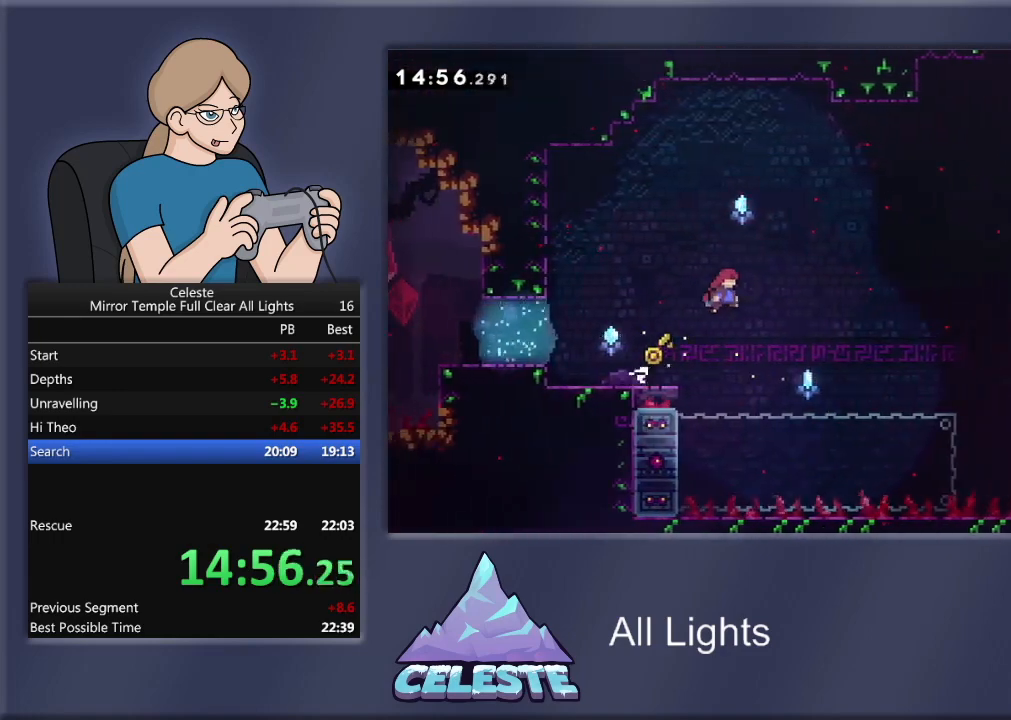
{"buttons": ["SQUARE", "R1", "DPAD_LEFT"], "events": [[66, "CROSS", "up"], [100, "R1", "up"], [300, "DPAD_RIGHT", "up"], [433, "DPAD_LEFT", "down"], [467, "R1", "down"], [467, "SQUARE", "down"]]}
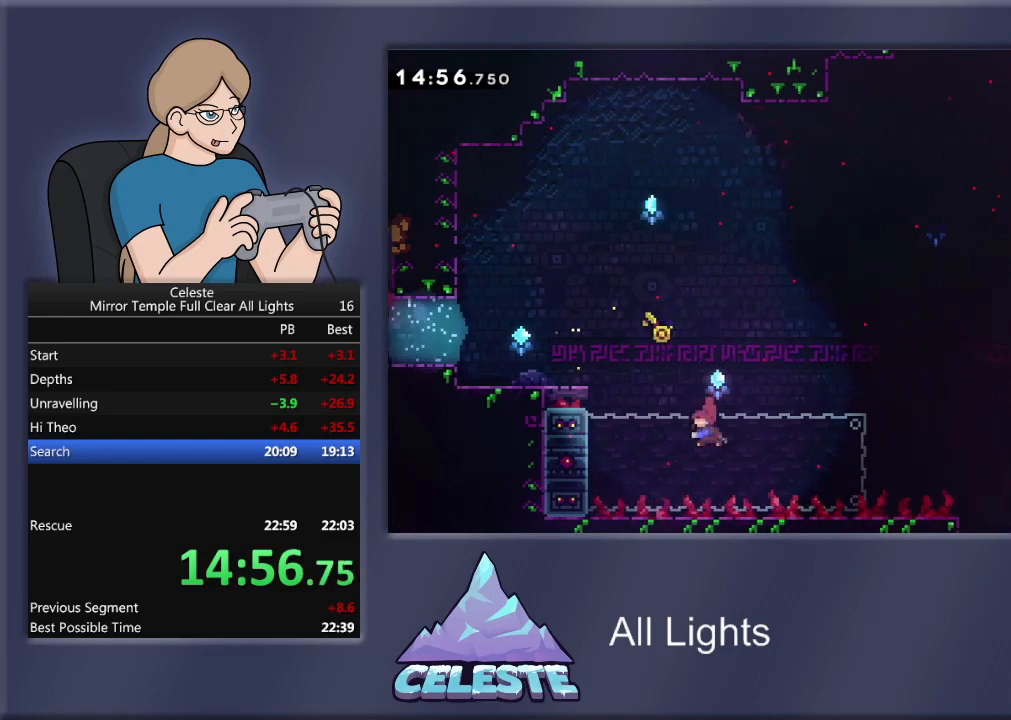
{"buttons": ["CROSS", "R1", "DPAD_RIGHT"], "events": [[134, "DPAD_LEFT", "up"], [134, "SQUARE", "up"], [367, "DPAD_RIGHT", "down"], [467, "CROSS", "down"]]}